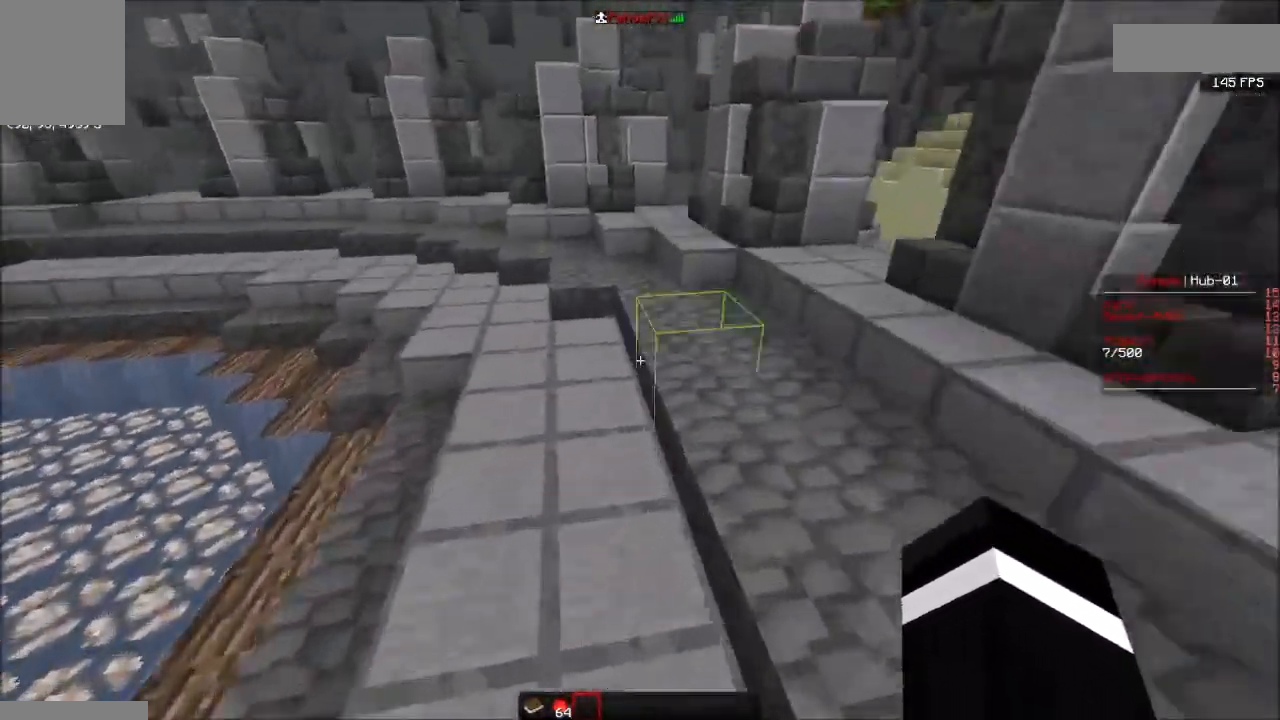
Gameplay with keyboard and mouse; each line is a JSON object with the keys and mouse buttons held at the frame after it. "events" lists presses ("down") and releases ("up") of "a", "d", "s", "w", "mouse_left" and "mouse_right" between this image and that frame as [ms after this image, input, new state], when the widget could be followed in between. "mouse_left", "mouse_right" = the "left", "right" buttons of the "mouse" list. No other keys are recorded. Fast repeated clicks can show as one long hold. Mouse movement is not recorded.
{"keys": ["w"], "mouse": ["right"], "events": [[233, "mouse_right", "down"], [333, "mouse_right", "up"], [367, "mouse_right", "down"]]}
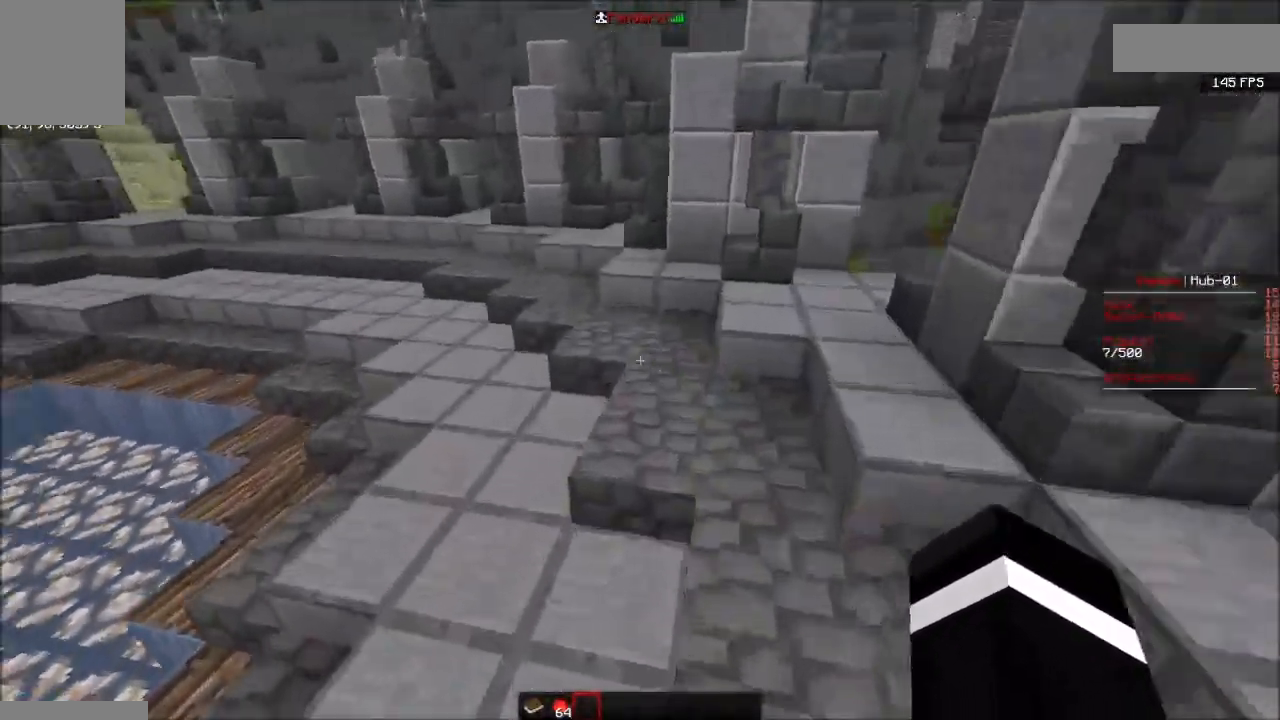
{"keys": ["w"], "mouse": [], "events": [[100, "mouse_right", "up"], [134, "mouse_right", "down"], [234, "mouse_right", "up"], [267, "mouse_right", "down"], [401, "mouse_right", "up"]]}
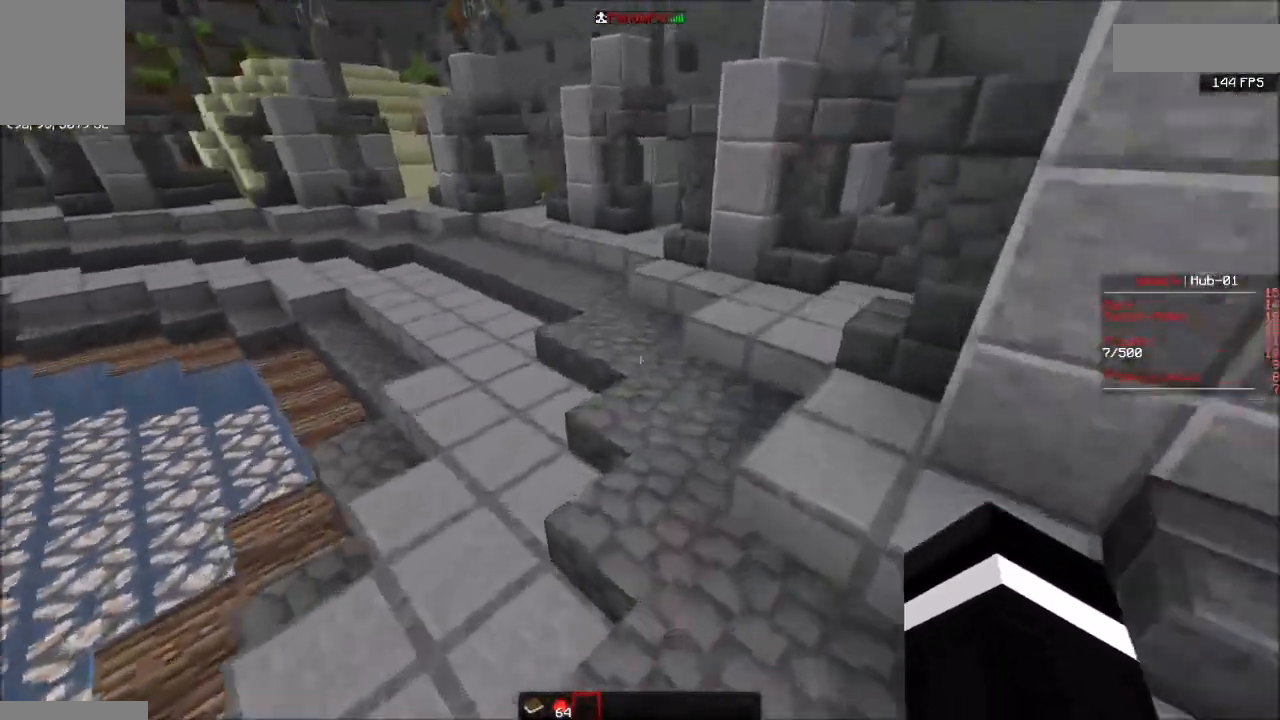
{"keys": ["w"], "mouse": [], "events": []}
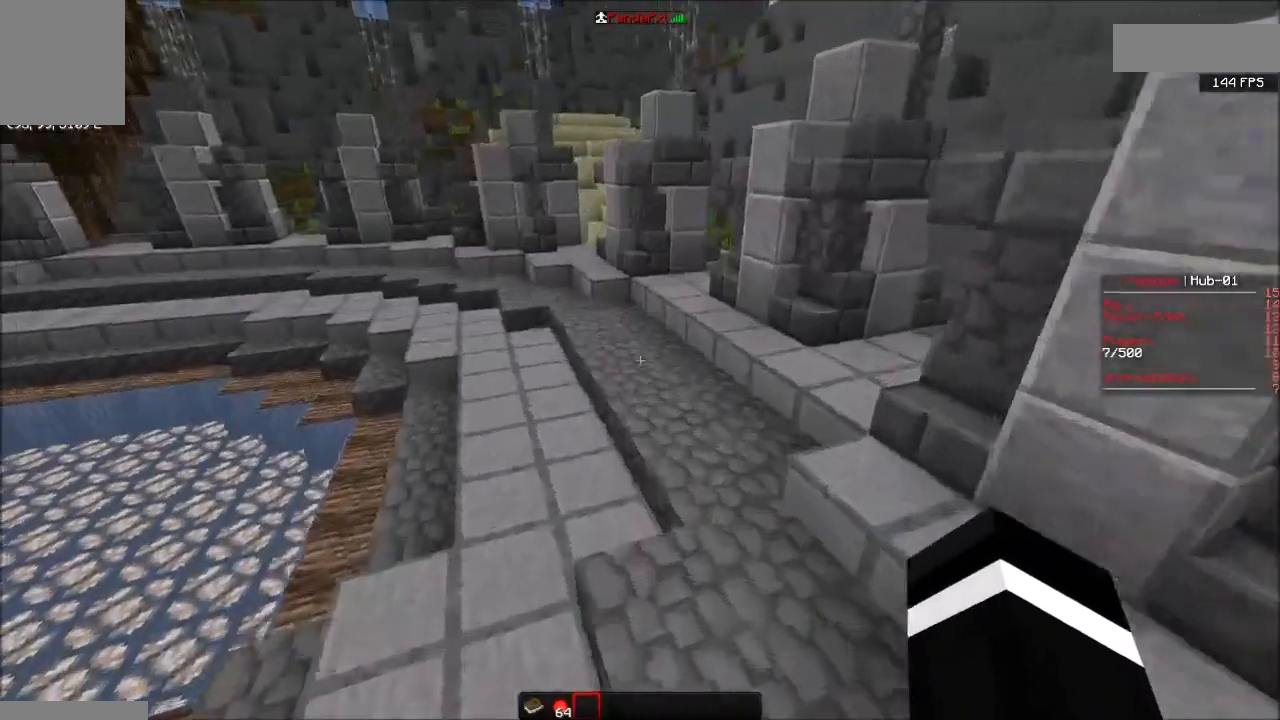
{"keys": ["w"], "mouse": [], "events": []}
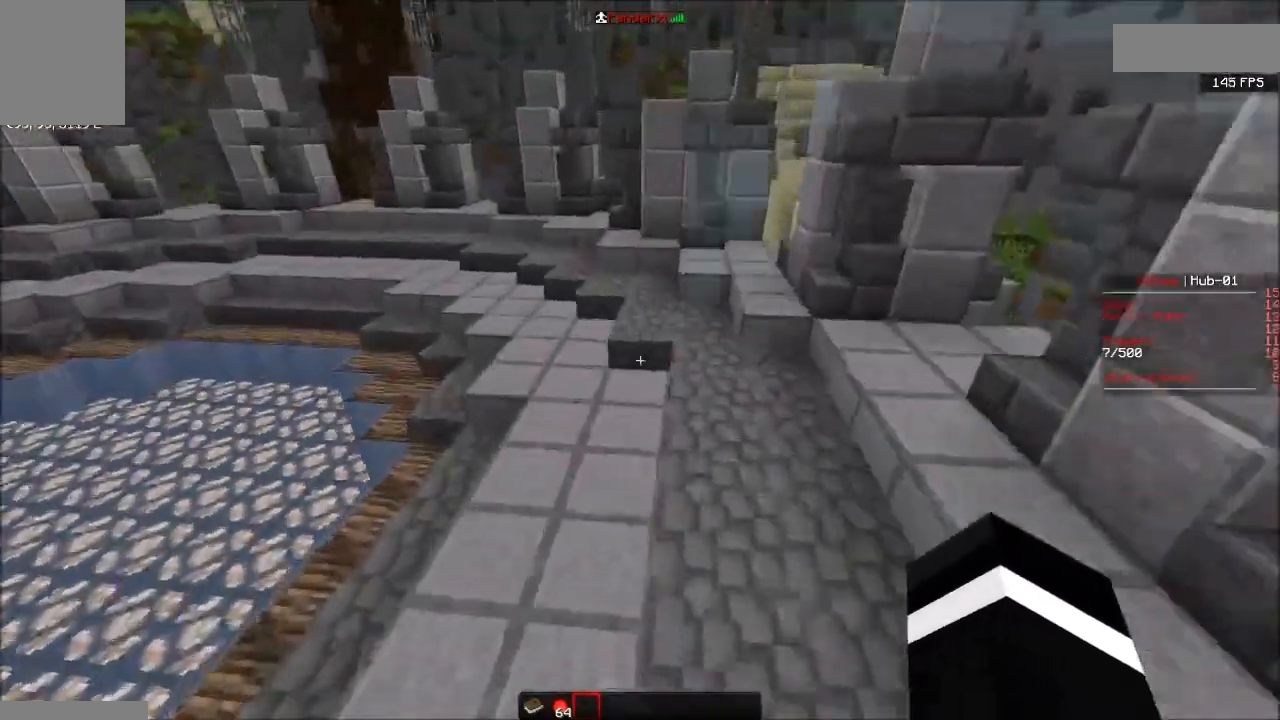
{"keys": ["w"], "mouse": [], "events": []}
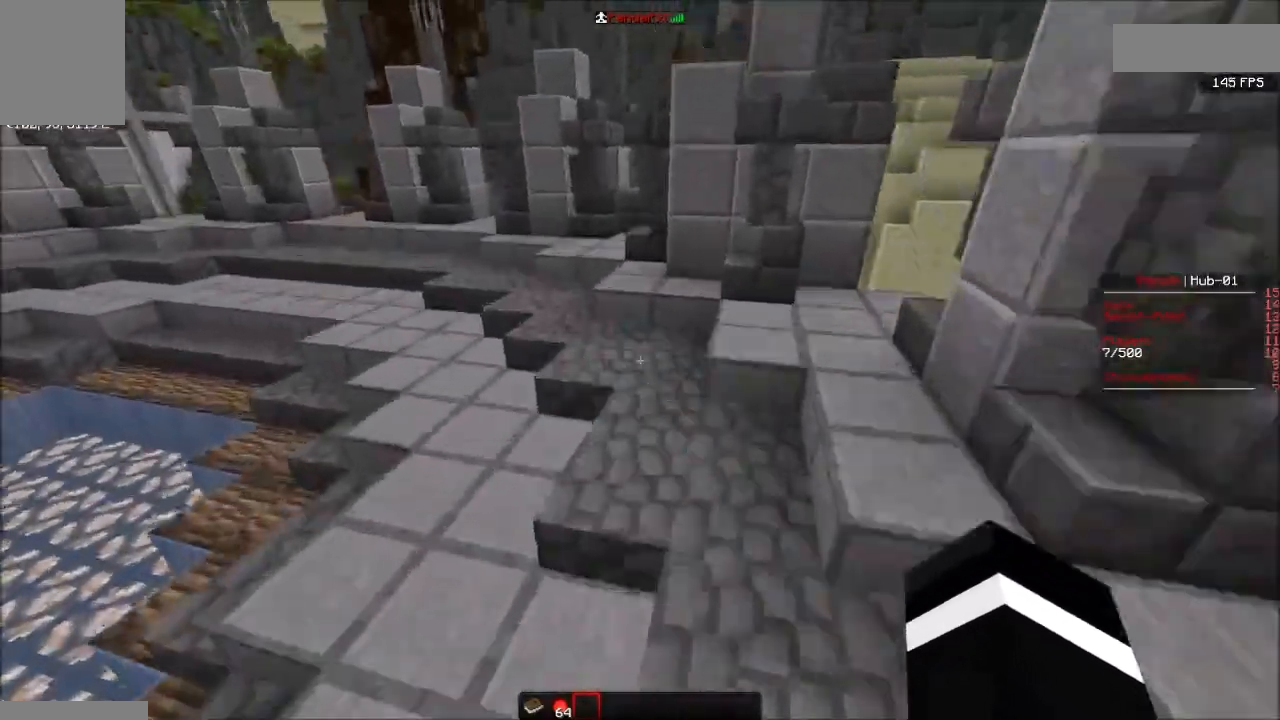
{"keys": ["w"], "mouse": [], "events": []}
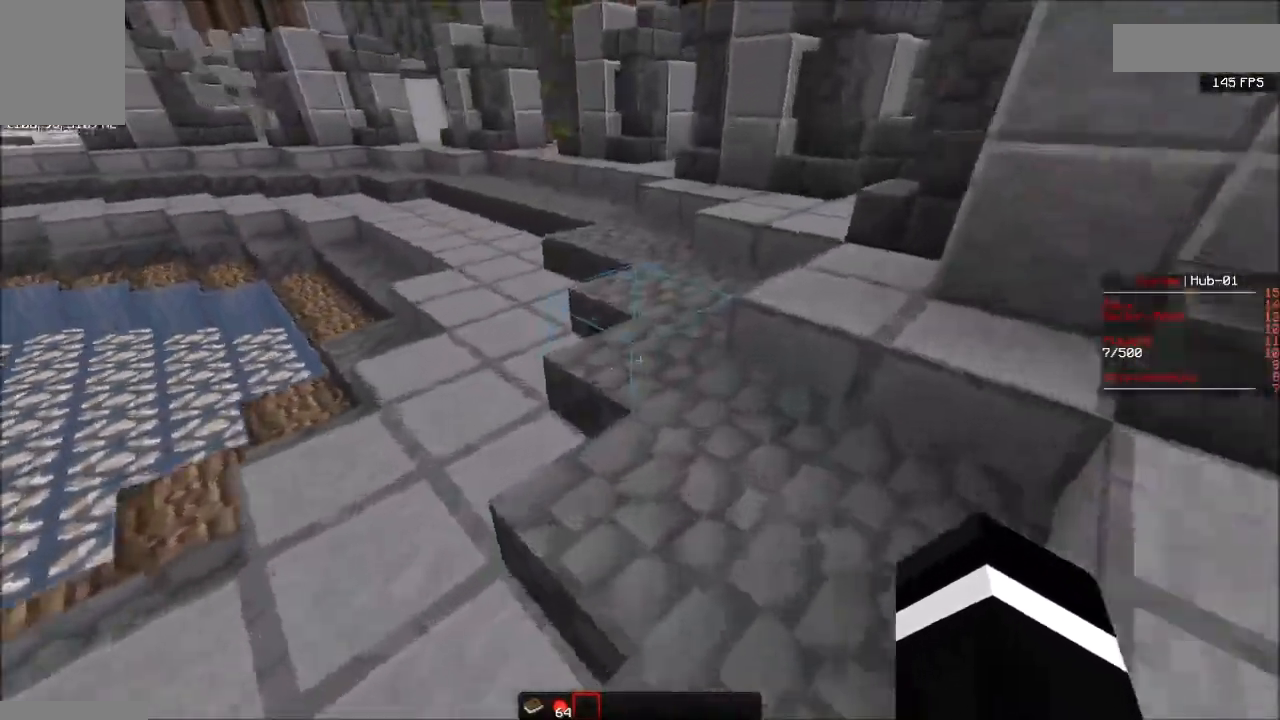
{"keys": ["a", "w"], "mouse": [], "events": [[267, "a", "down"]]}
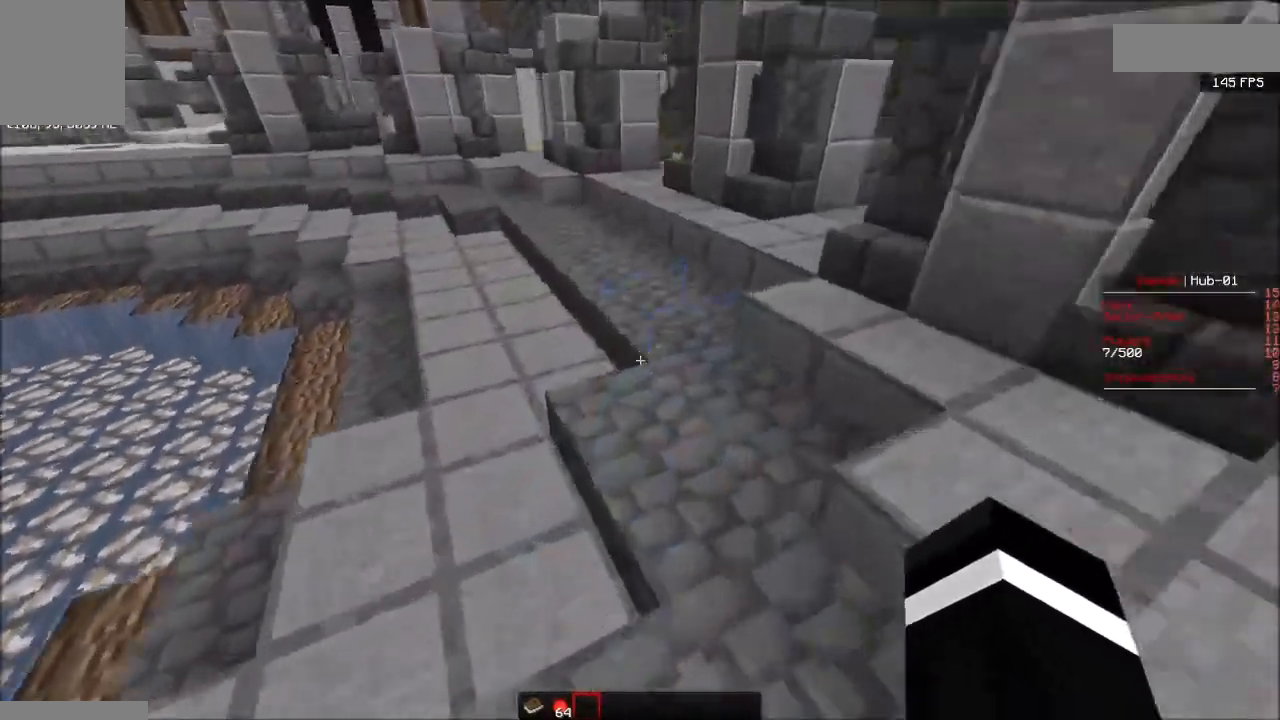
{"keys": ["w"], "mouse": [], "events": [[134, "a", "up"]]}
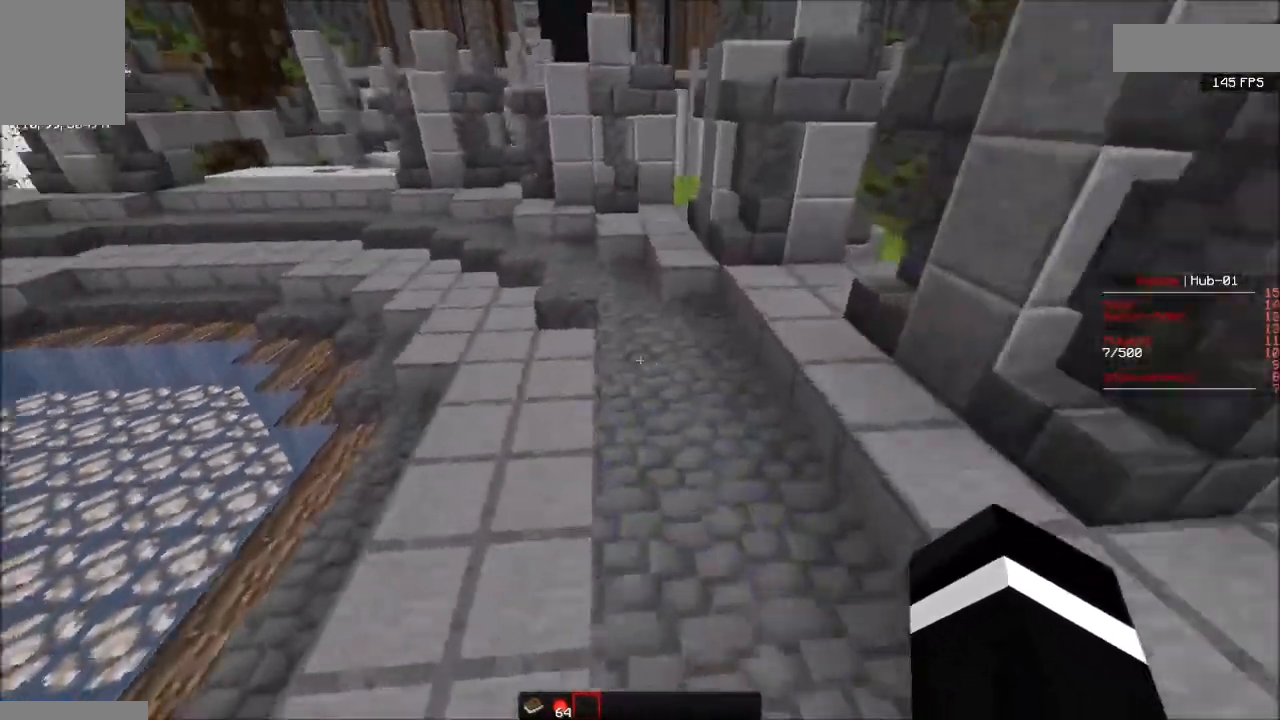
{"keys": ["w"], "mouse": ["right"], "events": [[66, "mouse_right", "down"]]}
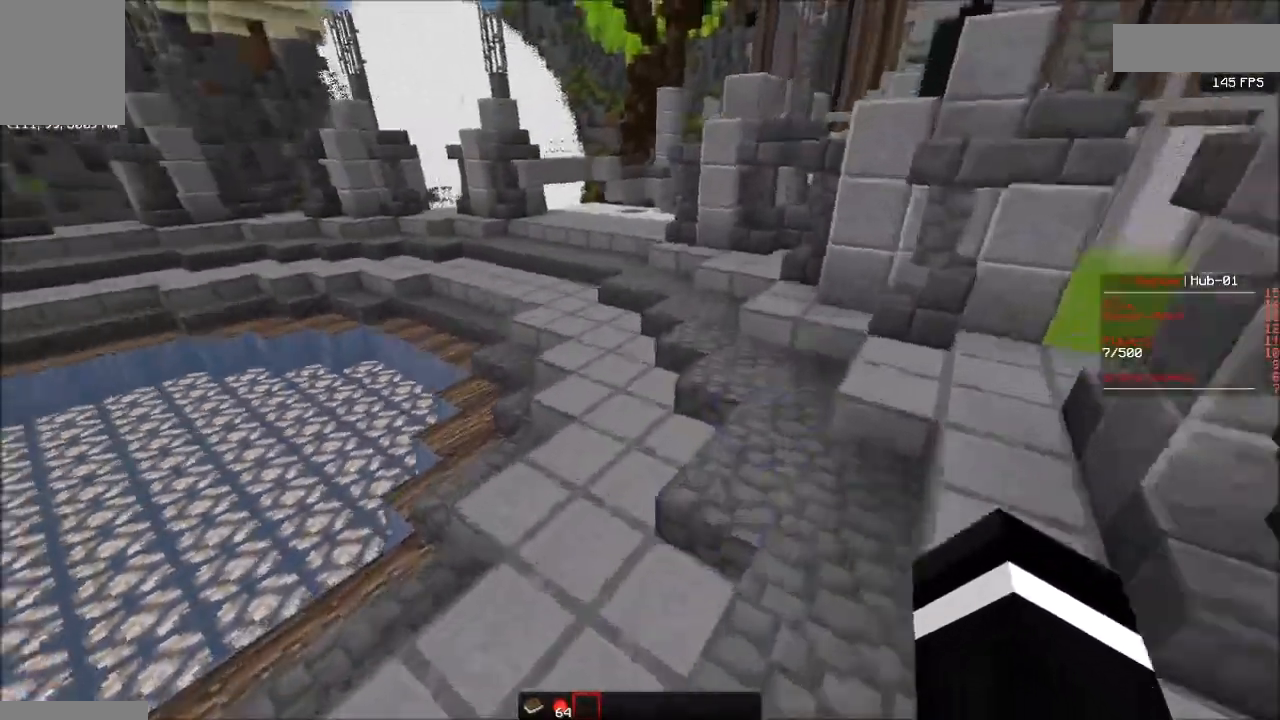
{"keys": ["w"], "mouse": ["right"], "events": [[334, "mouse_right", "up"], [367, "mouse_right", "down"]]}
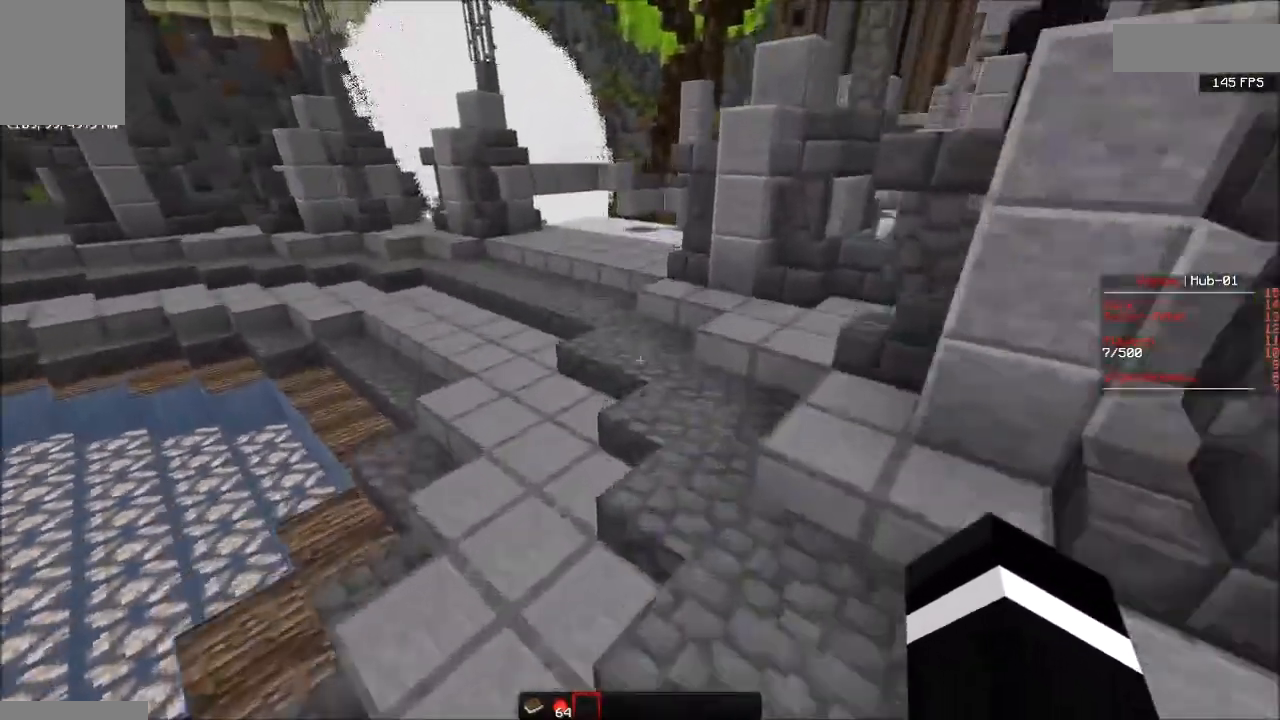
{"keys": ["a", "w"], "mouse": ["right"], "events": [[300, "a", "down"]]}
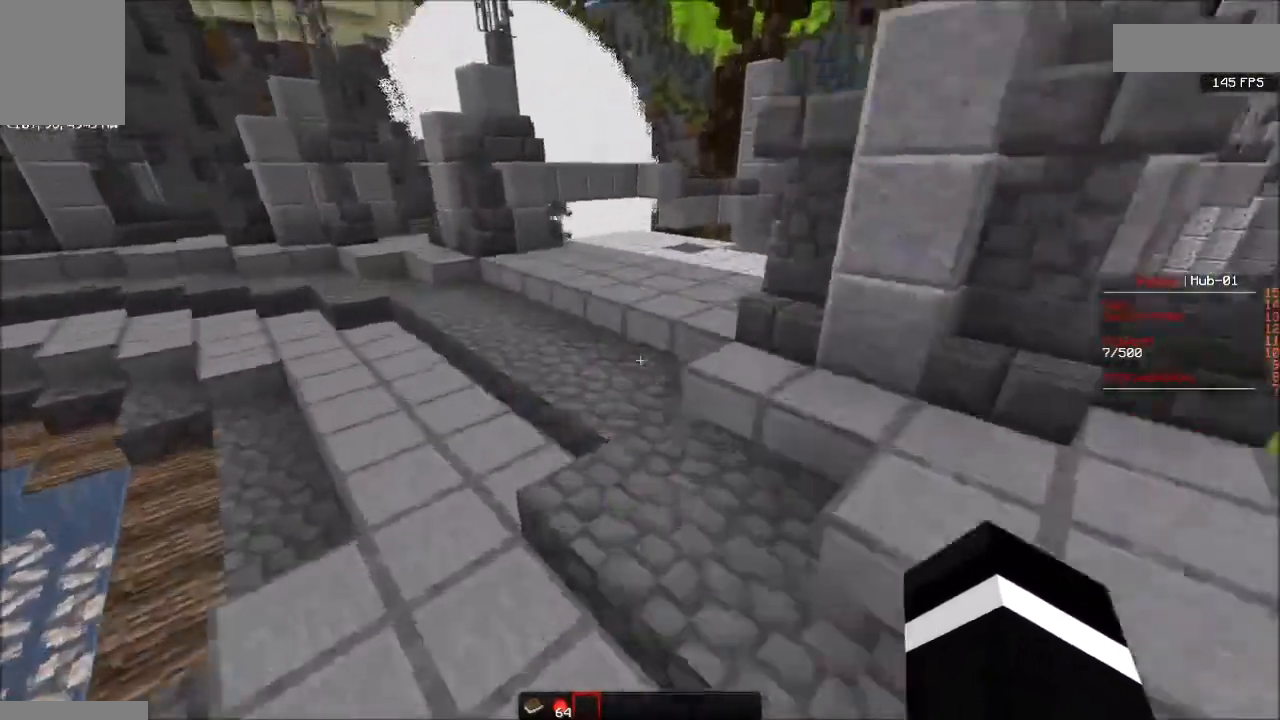
{"keys": ["w"], "mouse": ["right"], "events": [[34, "a", "up"], [34, "mouse_right", "up"], [67, "mouse_right", "down"], [100, "a", "down"], [167, "mouse_right", "up"], [200, "mouse_right", "down"], [300, "a", "up"], [300, "mouse_right", "up"], [434, "mouse_right", "down"]]}
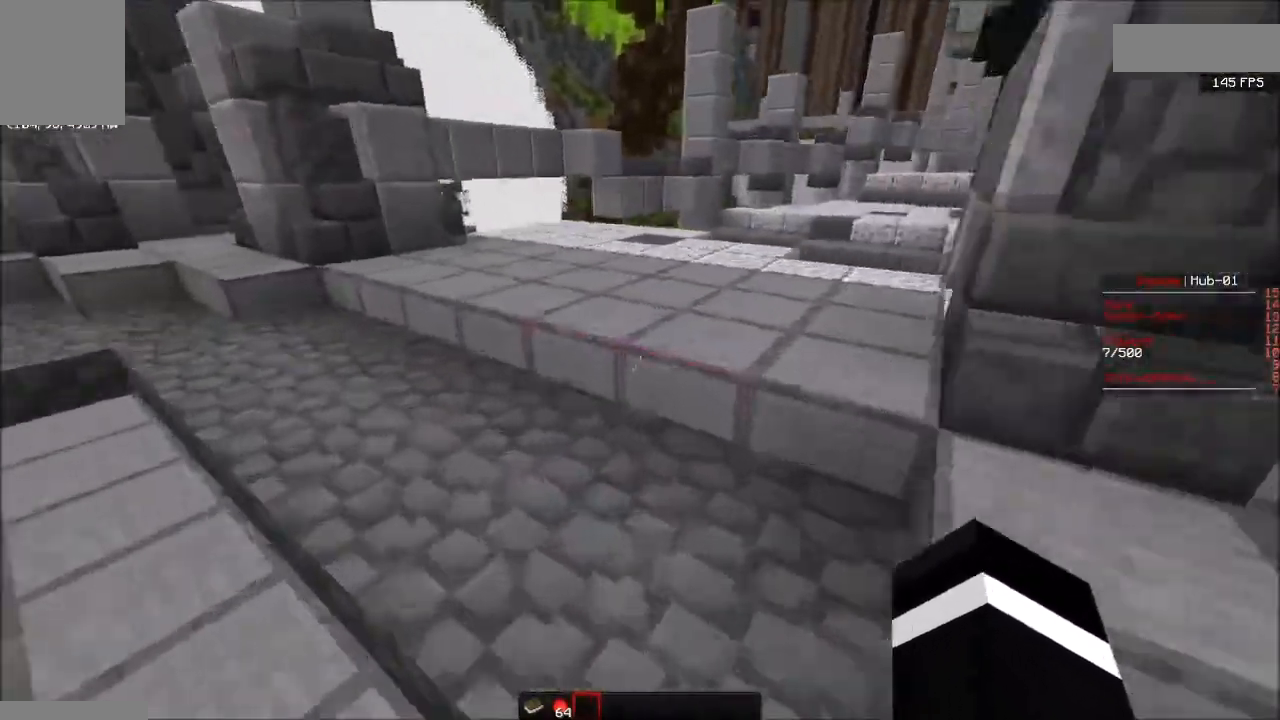
{"keys": ["w"], "mouse": [], "events": [[66, "mouse_right", "up"], [166, "mouse_right", "down"], [367, "mouse_right", "up"]]}
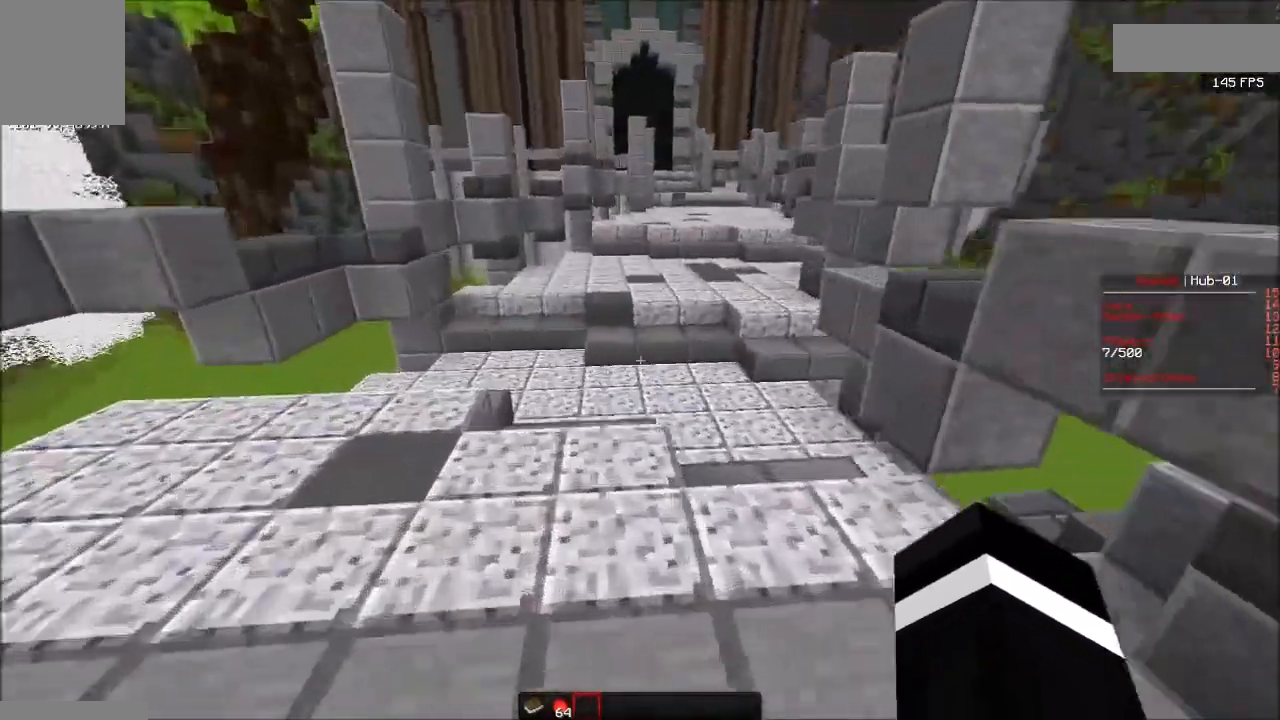
{"keys": ["w"], "mouse": [], "events": []}
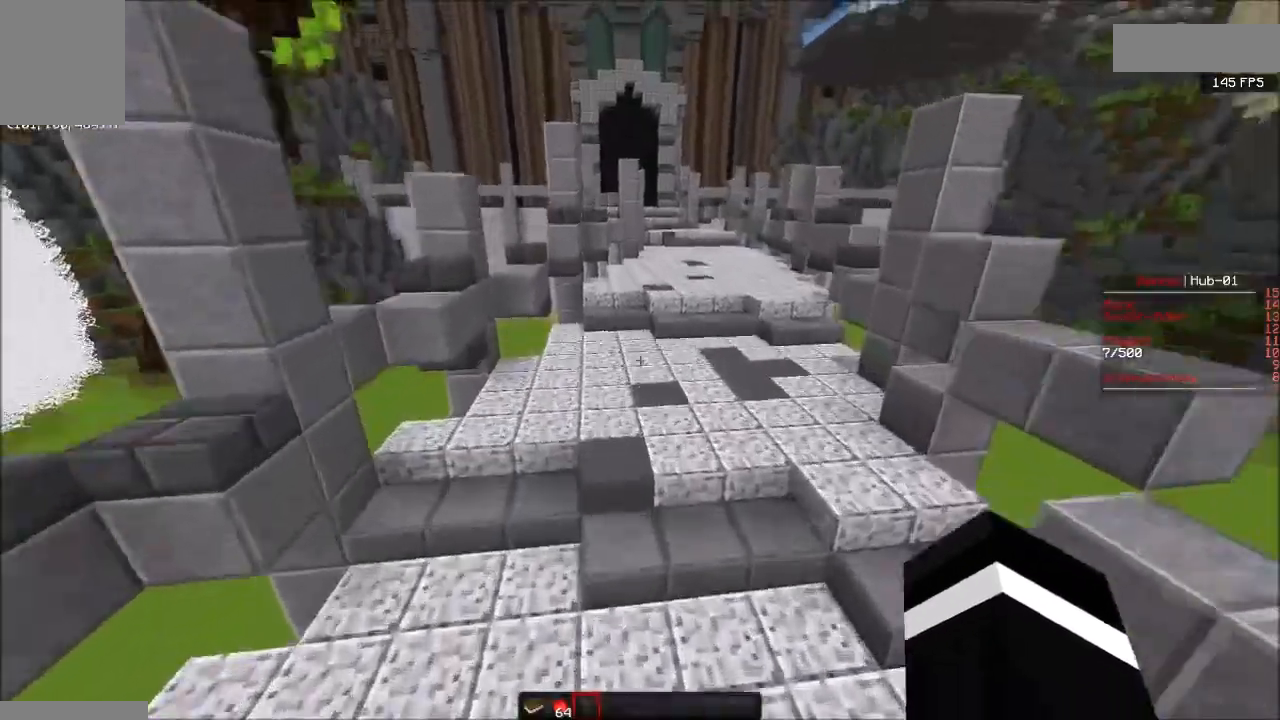
{"keys": ["w"], "mouse": [], "events": []}
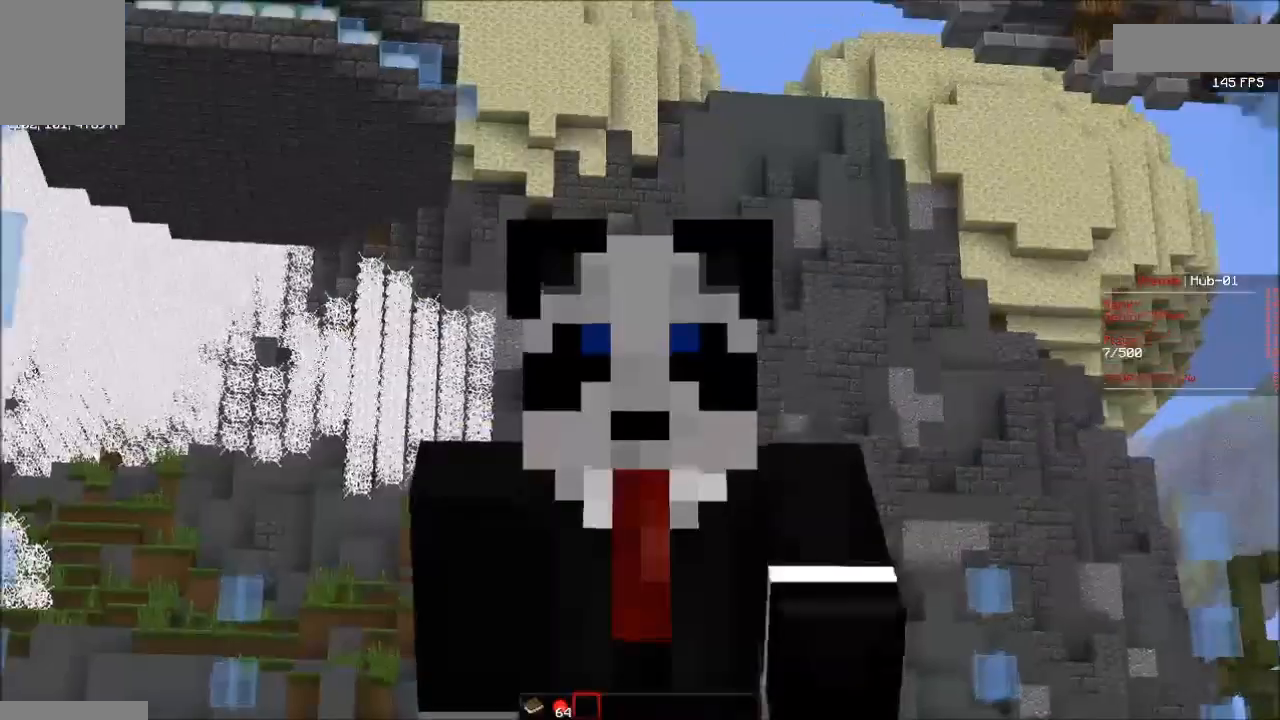
{"keys": ["w"], "mouse": [], "events": []}
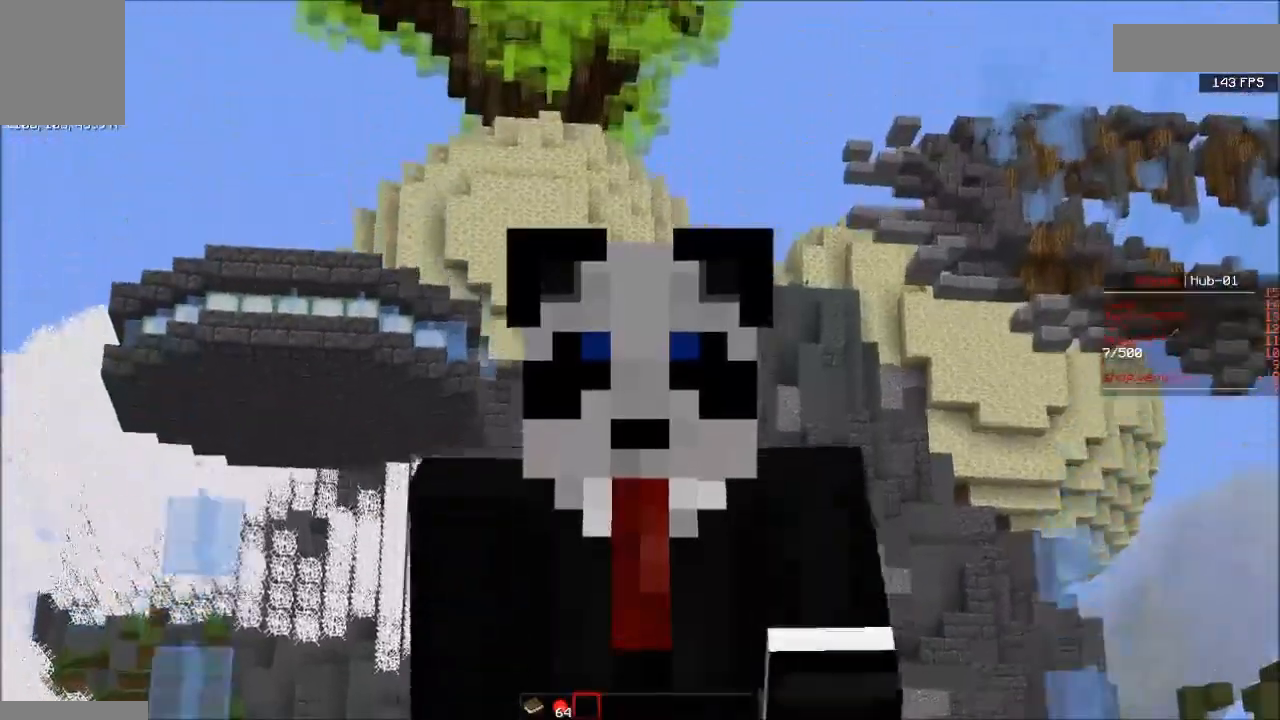
{"keys": ["w"], "mouse": [], "events": []}
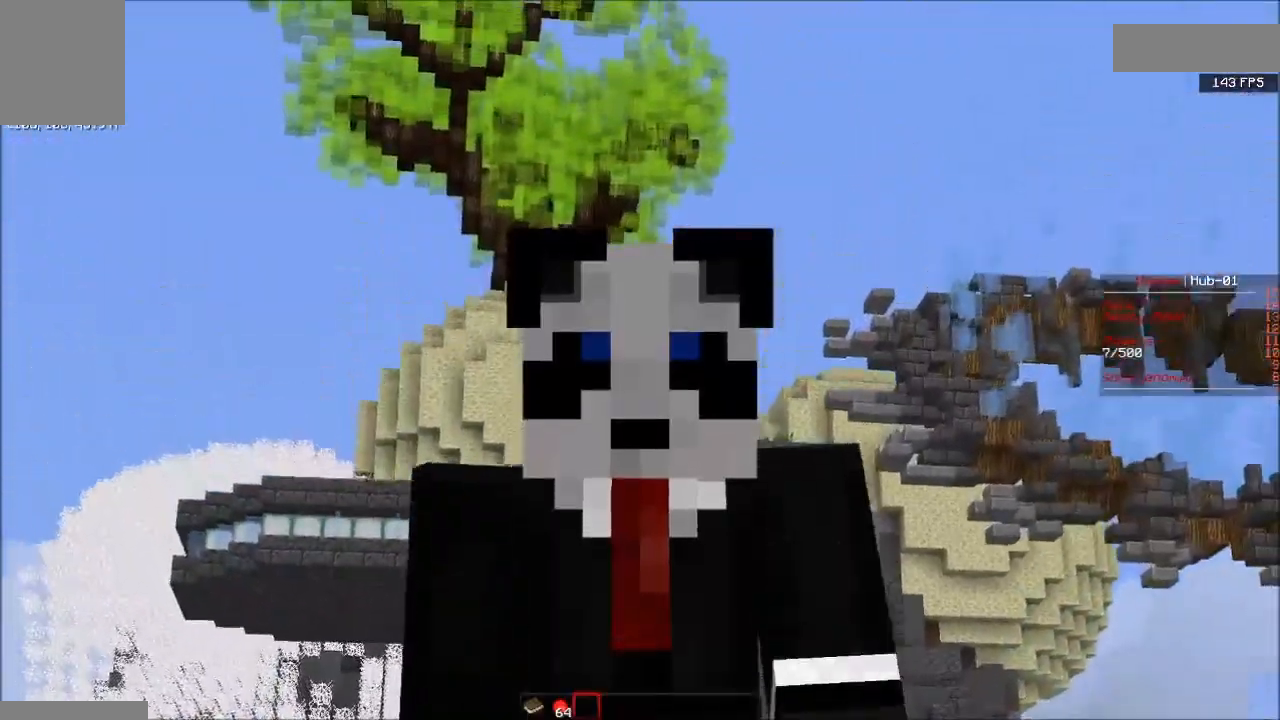
{"keys": ["w"], "mouse": [], "events": []}